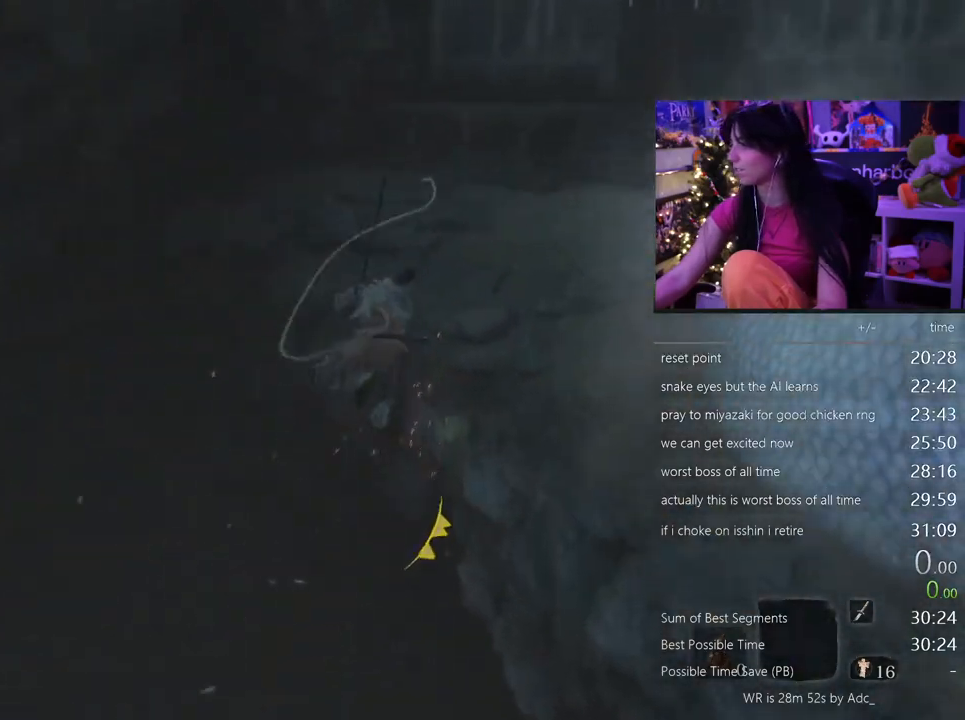
Gameplay with keyboard and mouse; each line is a JSON object with the keys and mouse buttons held at the frame after it. "events" lists presses ("down") and releases ("up") of "1", "2", "3", "4", "5", "a", "alt", "c", "caps_lock", "ctrl", "d", "e", "f", "g", "q", "r", "s", "shift", "space", "t", "tab", "v", "w", "x", "z", "mouse_left", "mouse_wheel" and "mouse_right" between this image and that frame as [ms after this image, input, new state], when the widget could be followed in between. "mouse_left", "mouse_wheel", "mouse_right" = the "left", "wheel", "right" buttons of the "mouse" list. No other keys are recorded. "wheel" means that the mouse wheel is clicked or scrolled. Not read: mouse_move.
{"keys": ["shift", "w"], "mouse": [], "events": []}
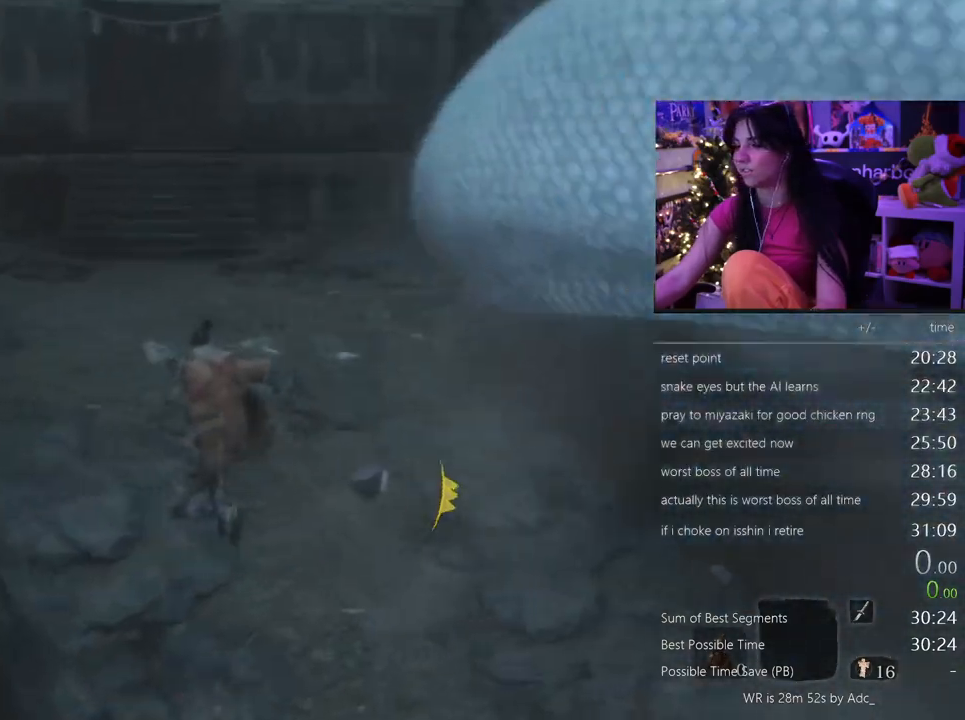
{"keys": ["shift", "w"], "mouse": [], "events": []}
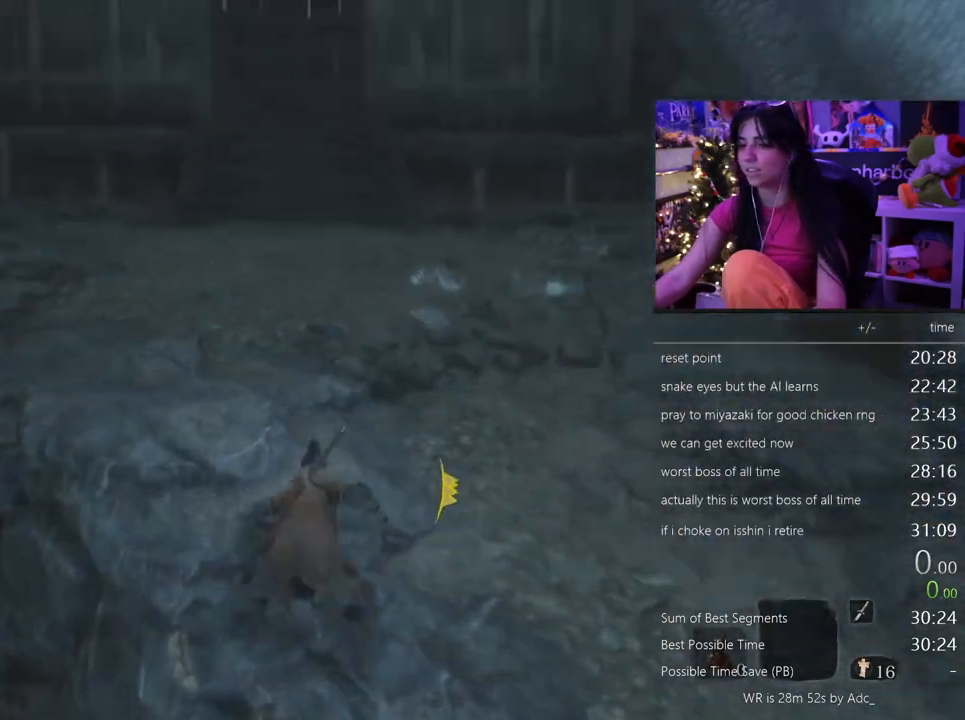
{"keys": ["shift", "w"], "mouse": [], "events": []}
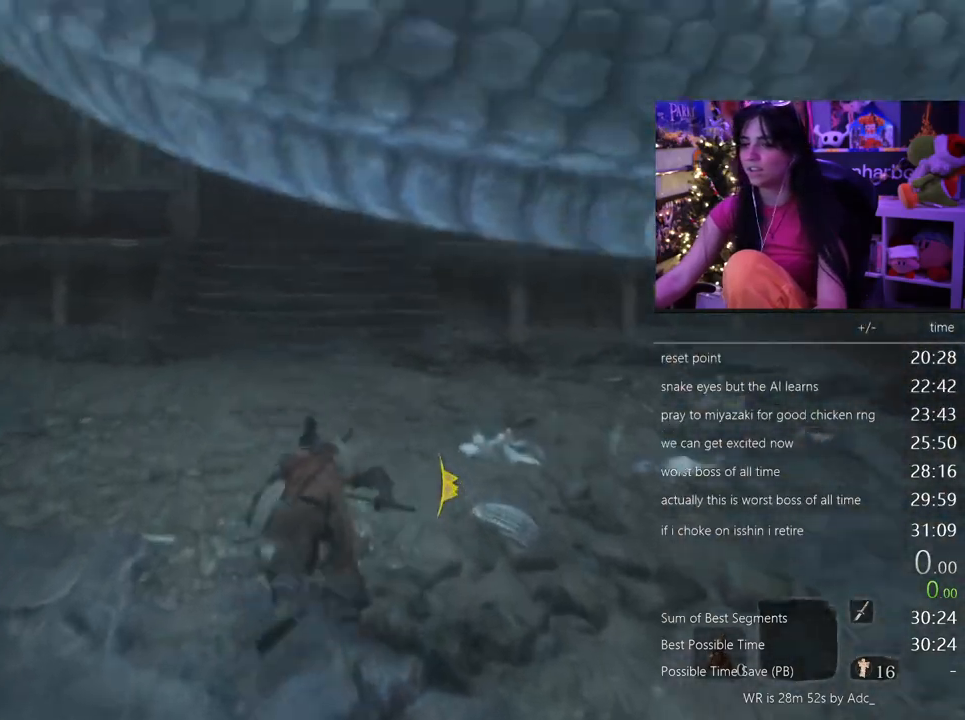
{"keys": ["shift", "w"], "mouse": [], "events": []}
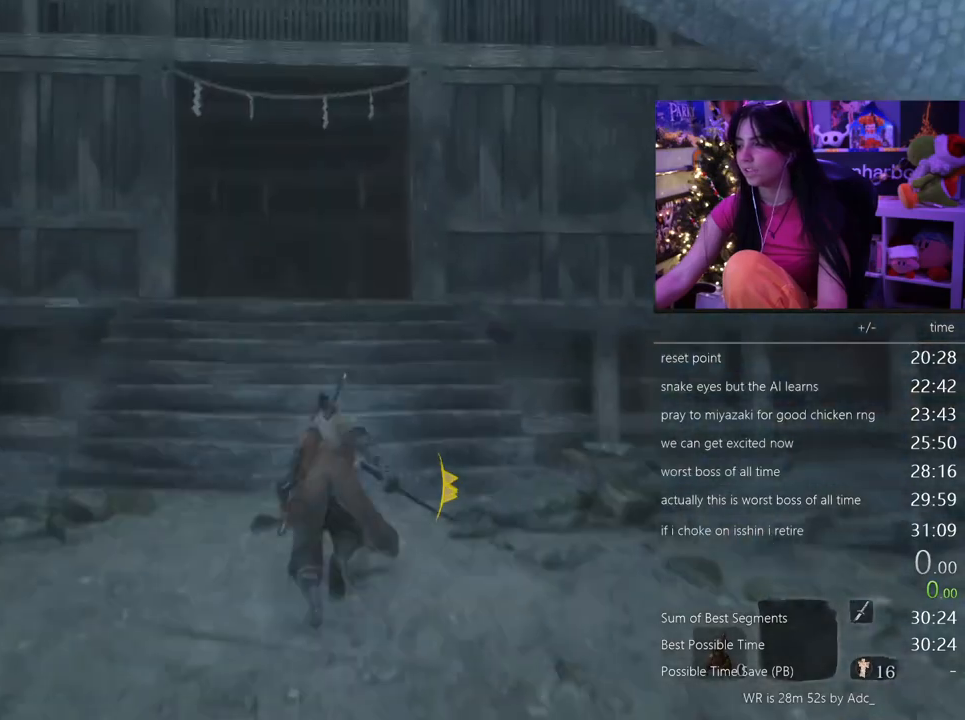
{"keys": ["shift", "w"], "mouse": [], "events": []}
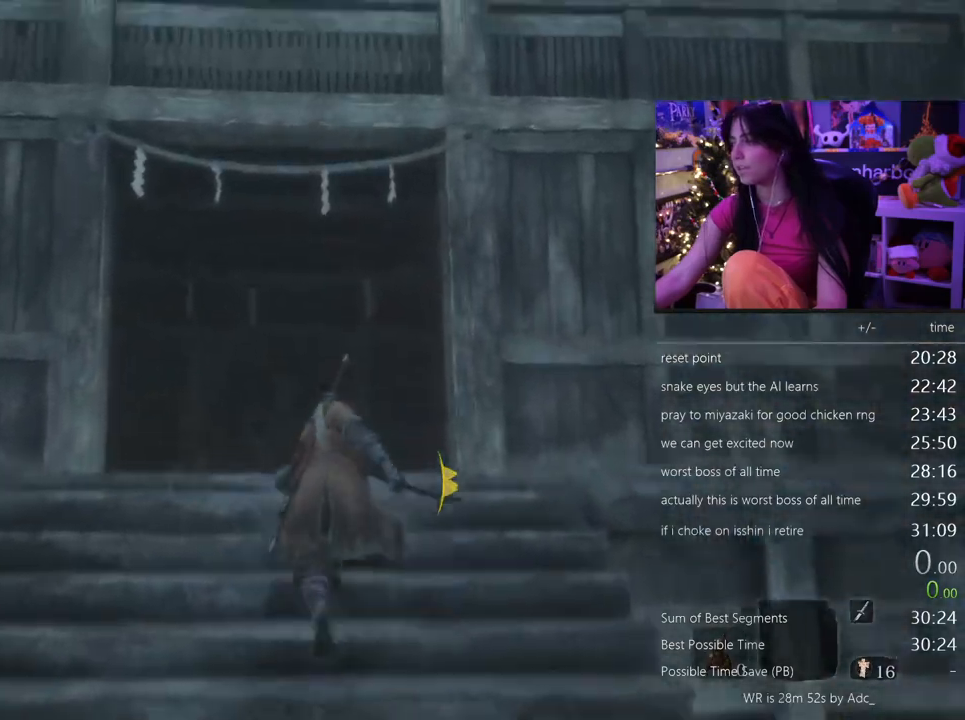
{"keys": ["shift", "w"], "mouse": [], "events": []}
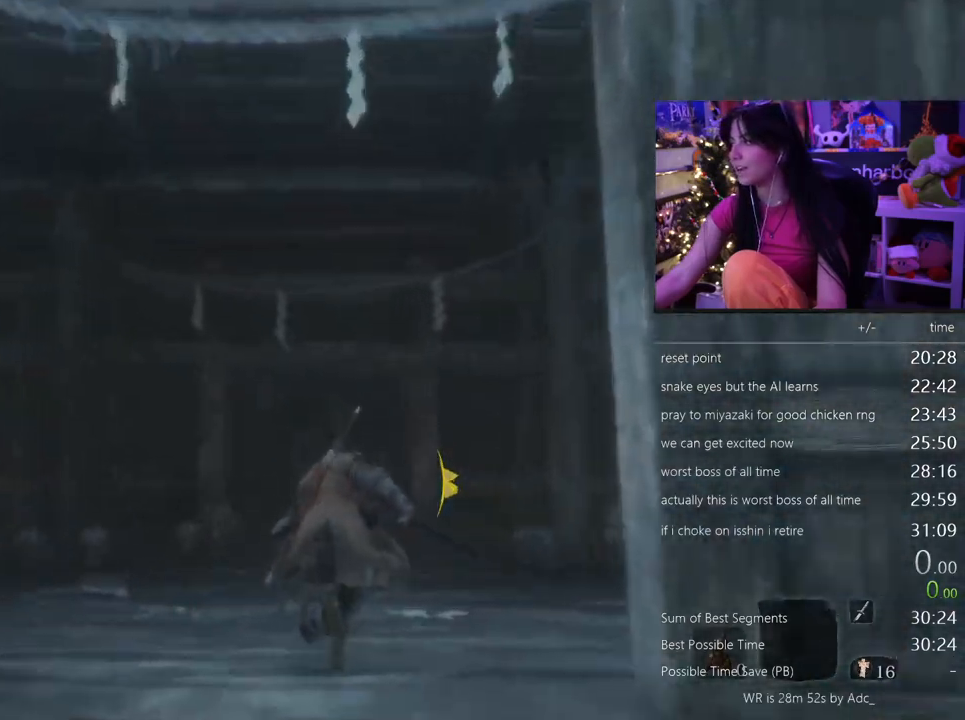
{"keys": ["shift", "w"], "mouse": []}
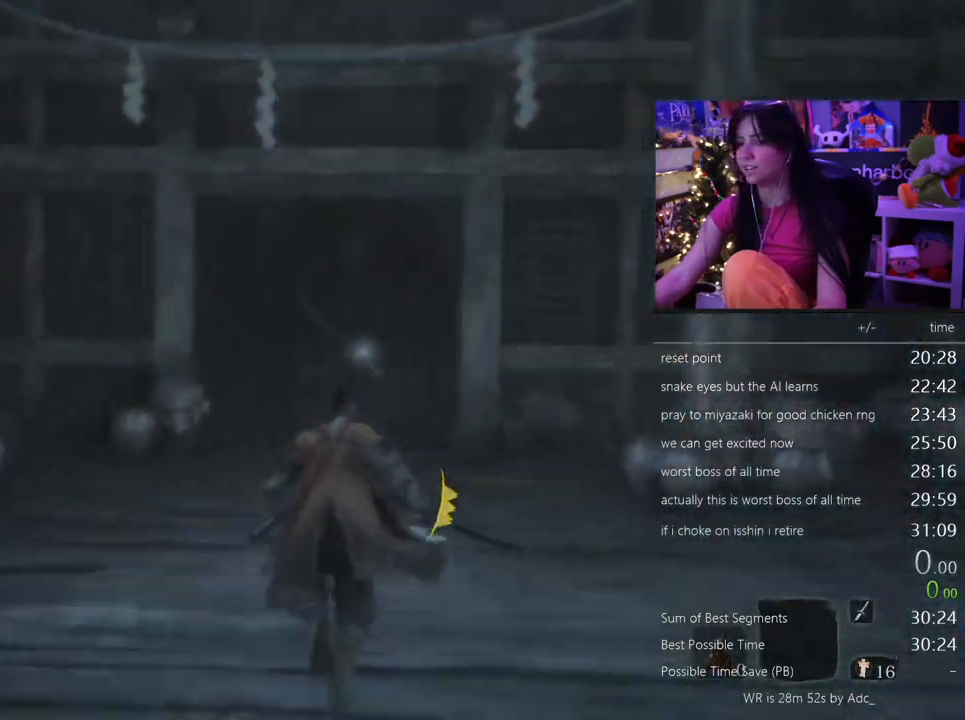
{"keys": ["shift", "w"], "mouse": [], "events": []}
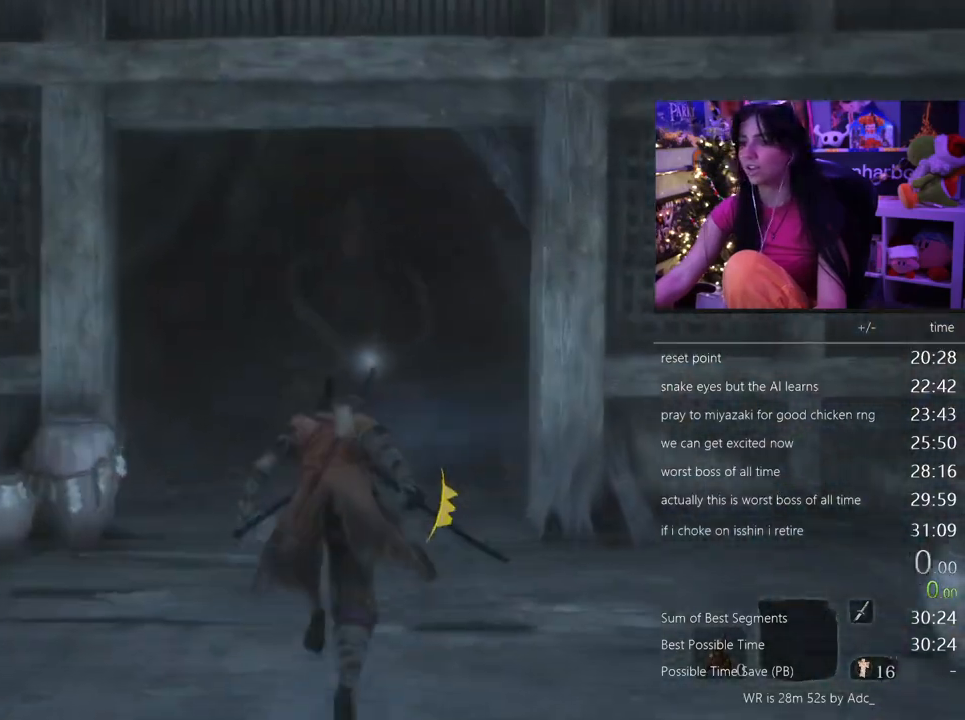
{"keys": ["w"], "mouse": [], "events": [[117, "space", "down"], [233, "shift", "up"], [283, "space", "up"]]}
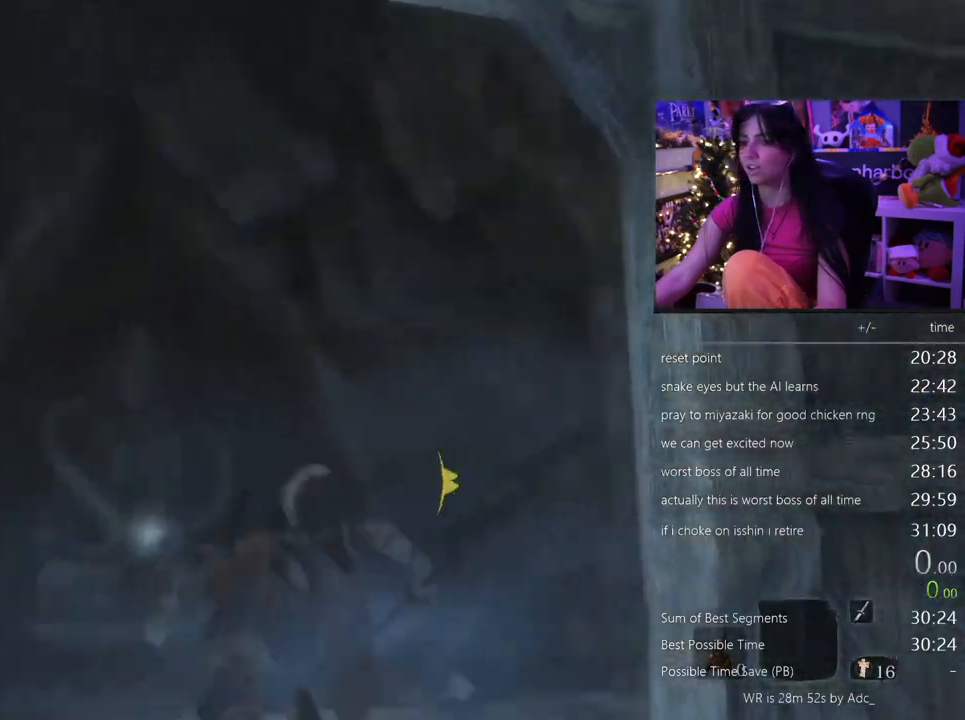
{"keys": ["w"], "mouse": [], "events": [[150, "f", "down"], [250, "f", "up"]]}
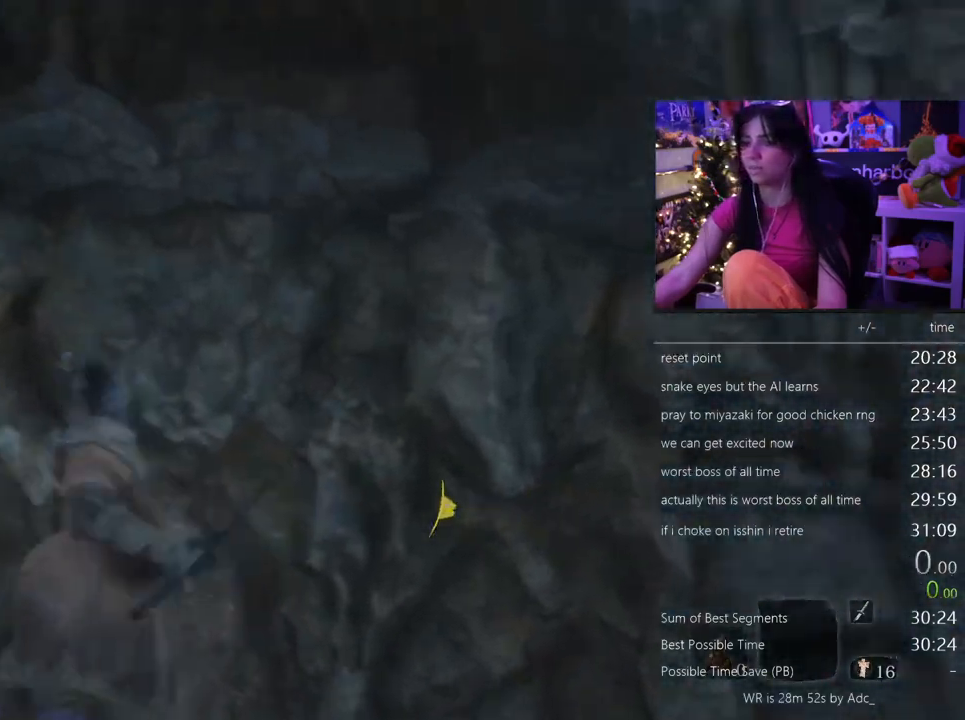
{"keys": [], "mouse": [], "events": [[317, "w", "up"]]}
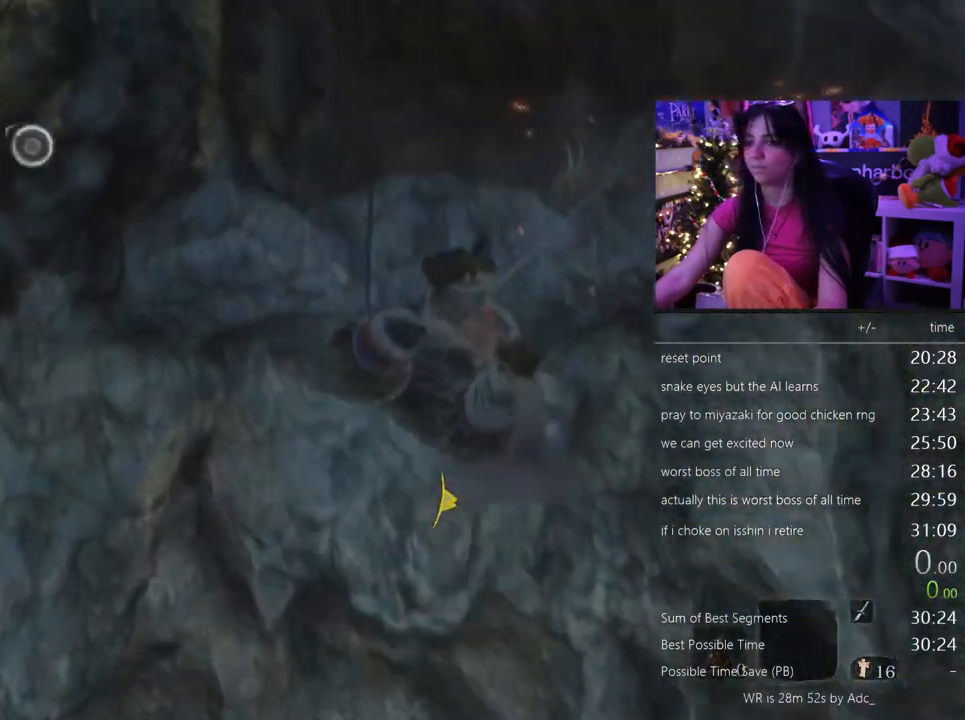
{"keys": [], "mouse": [], "events": []}
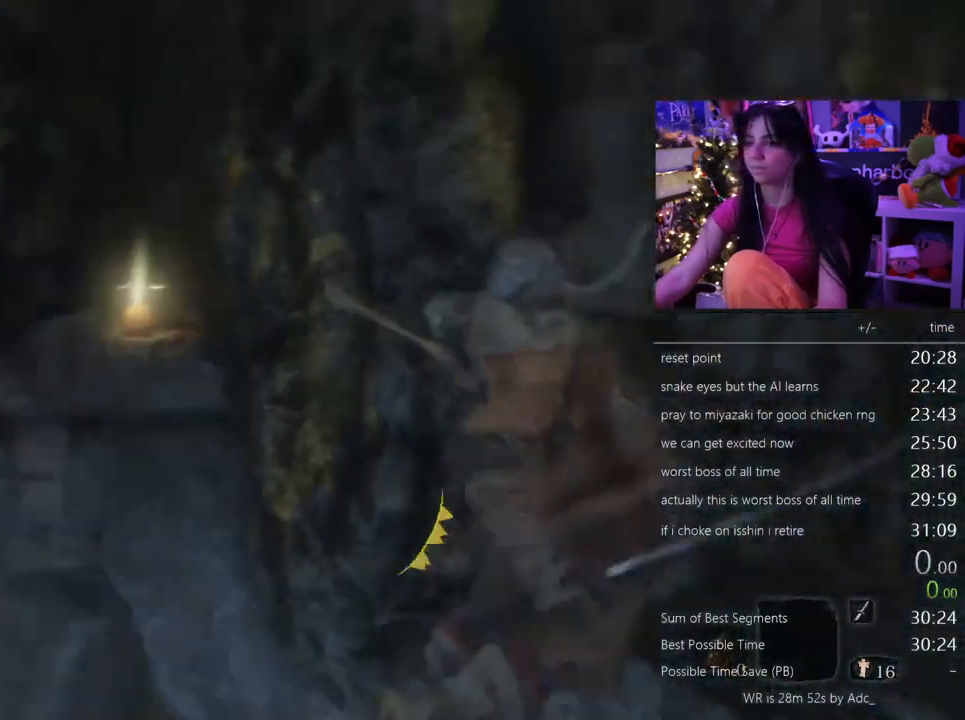
{"keys": ["w"], "mouse": [], "events": [[383, "w", "down"]]}
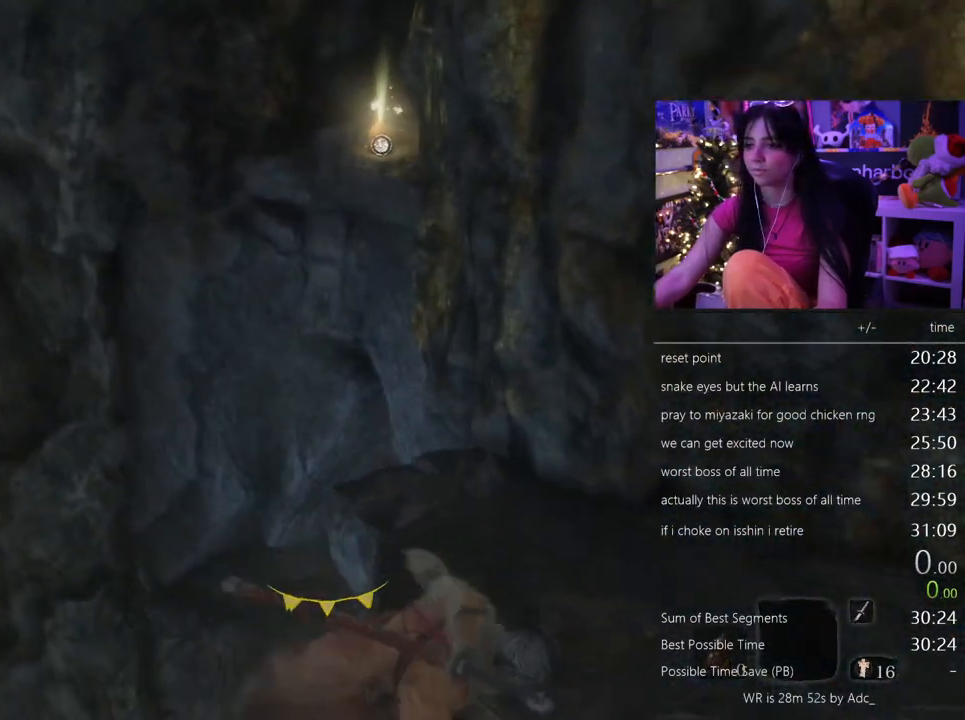
{"keys": ["w"], "mouse": [], "events": [[400, "space", "down"], [500, "space", "up"]]}
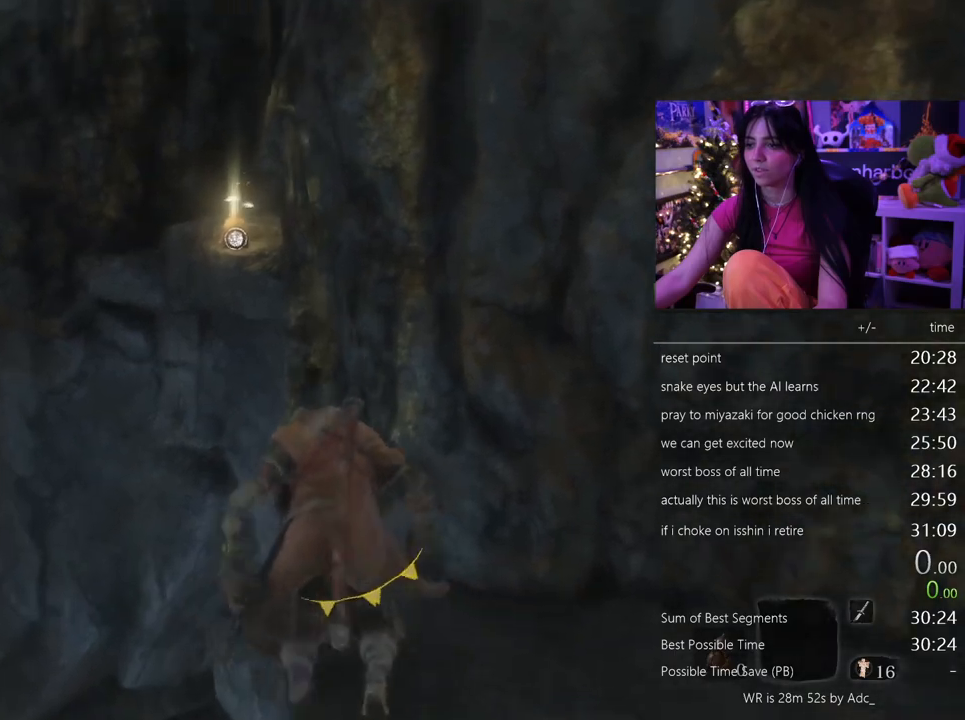
{"keys": ["space", "w"], "mouse": [], "events": [[500, "space", "down"]]}
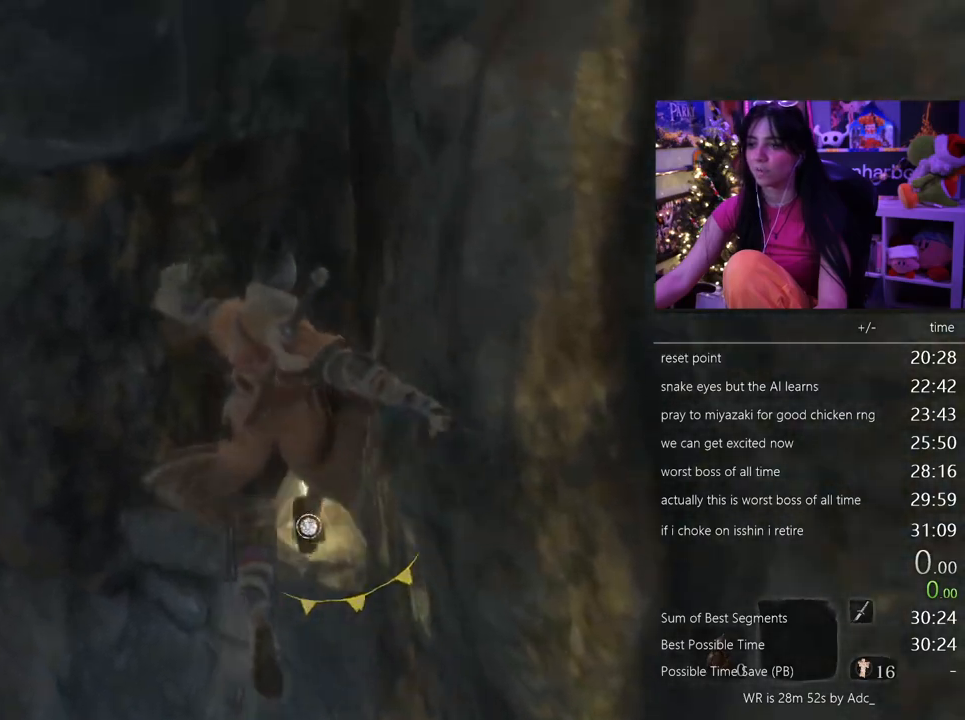
{"keys": ["w"], "mouse": [], "events": [[100, "space", "up"]]}
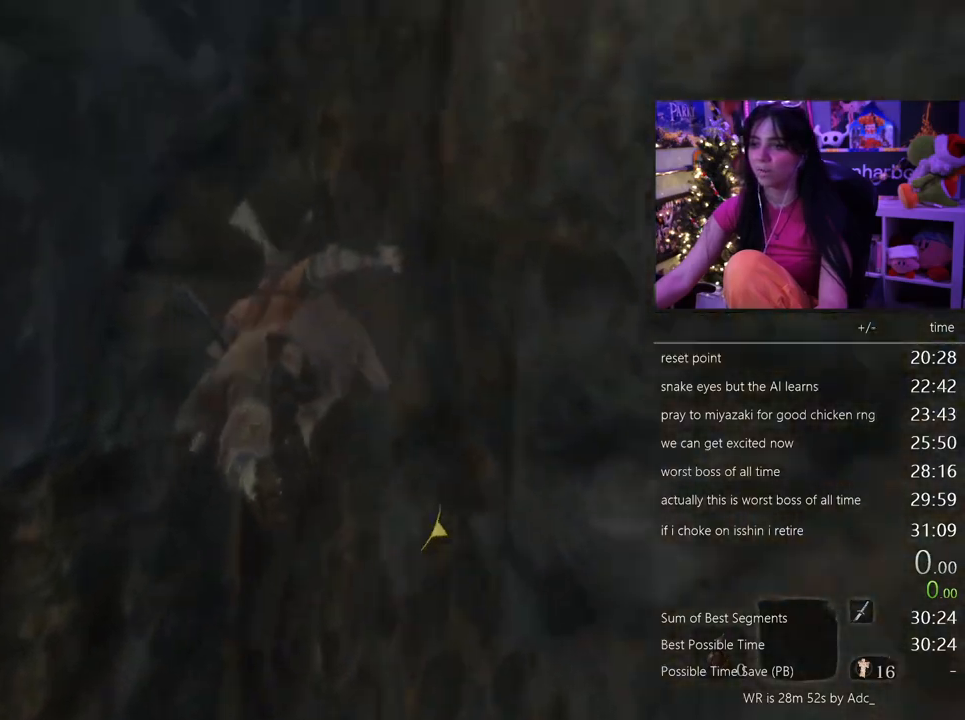
{"keys": ["w"], "mouse": [], "events": [[83, "f", "down"], [167, "f", "up"], [267, "f", "down"], [317, "f", "up"], [400, "f", "down"], [500, "f", "up"]]}
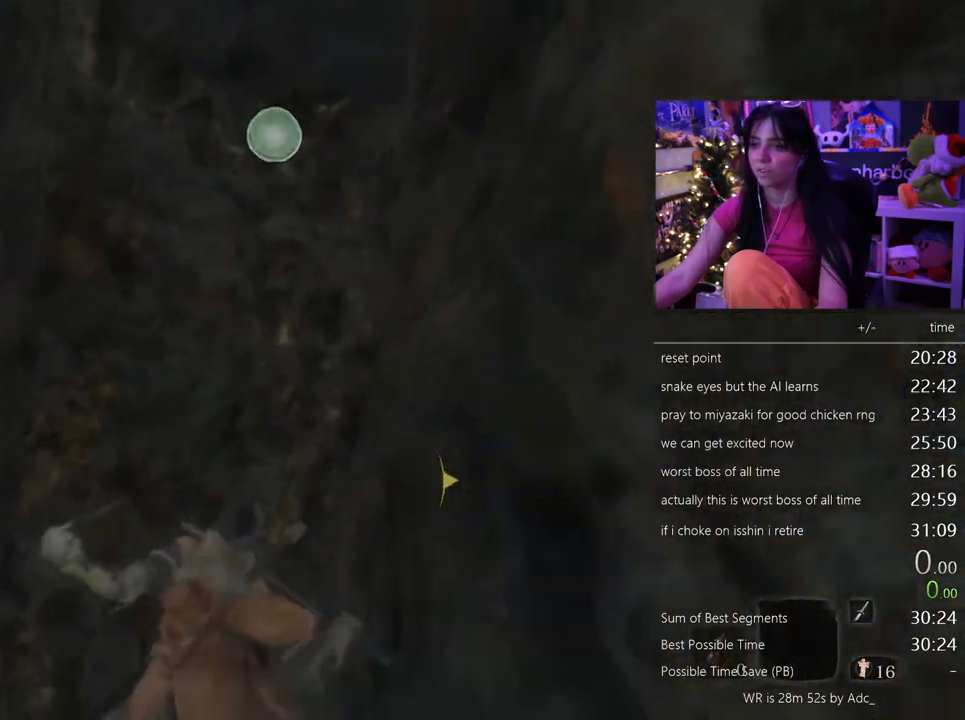
{"keys": [], "mouse": [], "events": [[133, "w", "up"]]}
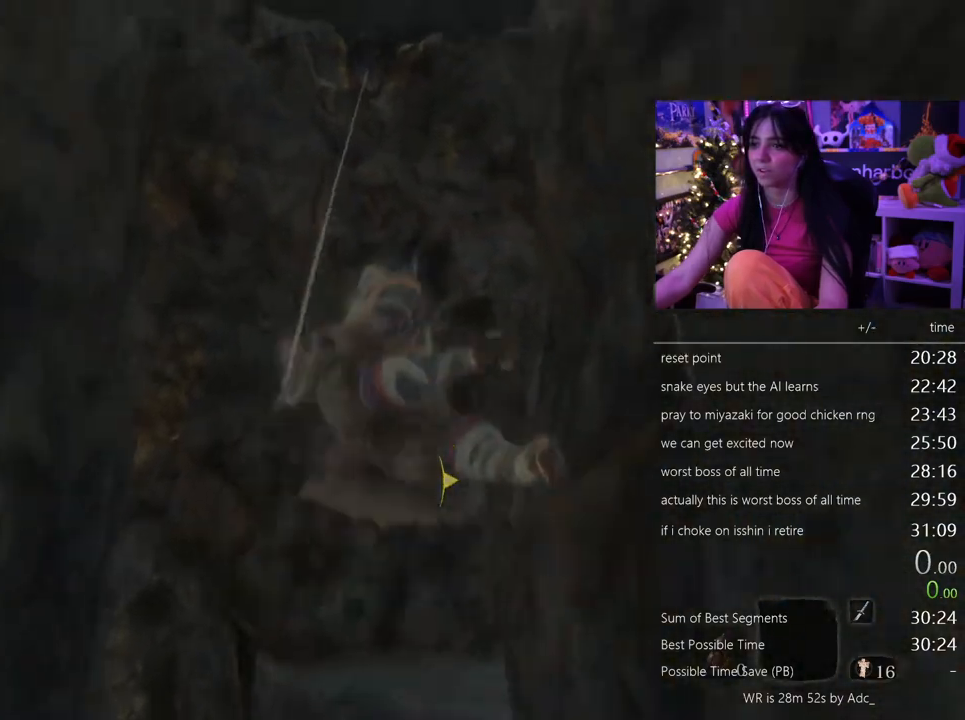
{"keys": [], "mouse": [], "events": []}
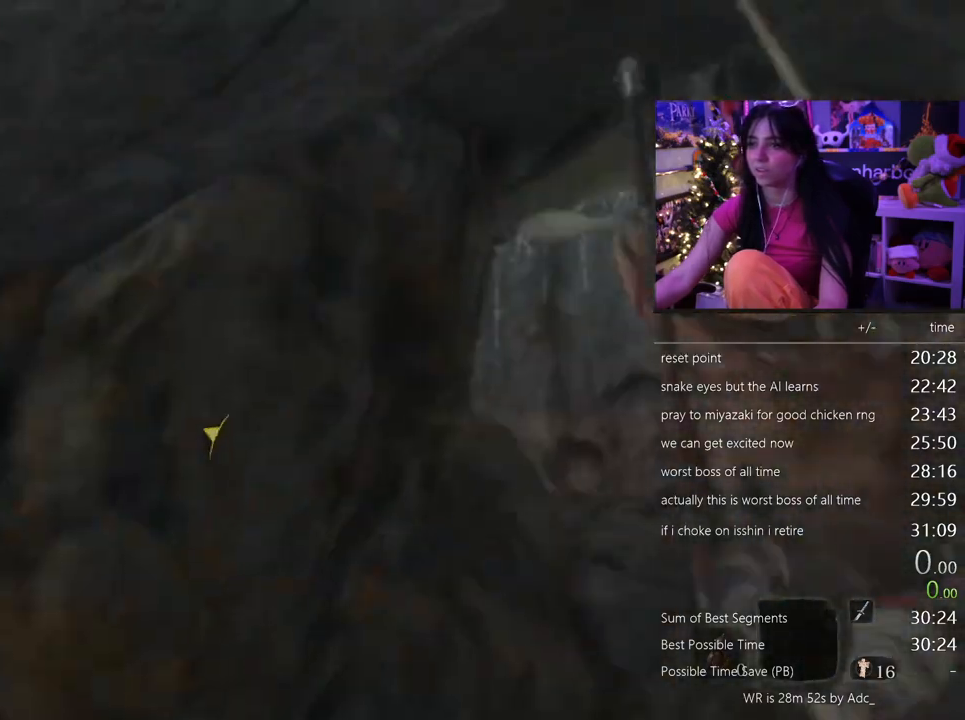
{"keys": ["shift", "w"], "mouse": [], "events": [[83, "shift", "down"], [83, "w", "down"]]}